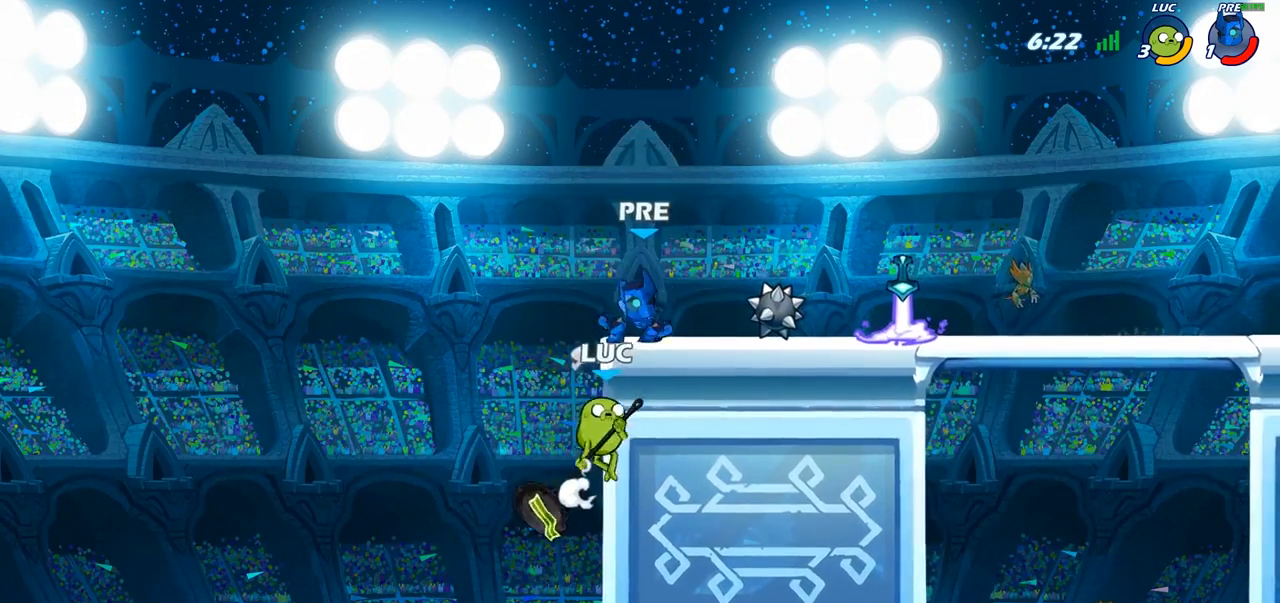
Gameplay with a controller (PlayStation layout); each line is a JSON object with the inputs held at the frame after it. "events" lists button and stick changes between this image and that frame as [ms after this image, input, new state], when the widget could be followed in between.
{"buttons": ["CROSS"], "left_stick": "right", "right_stick": "center", "events": [[150, "left_stick", "right"], [200, "CROSS", "down"], [367, "CROSS", "up"], [500, "CROSS", "down"]]}
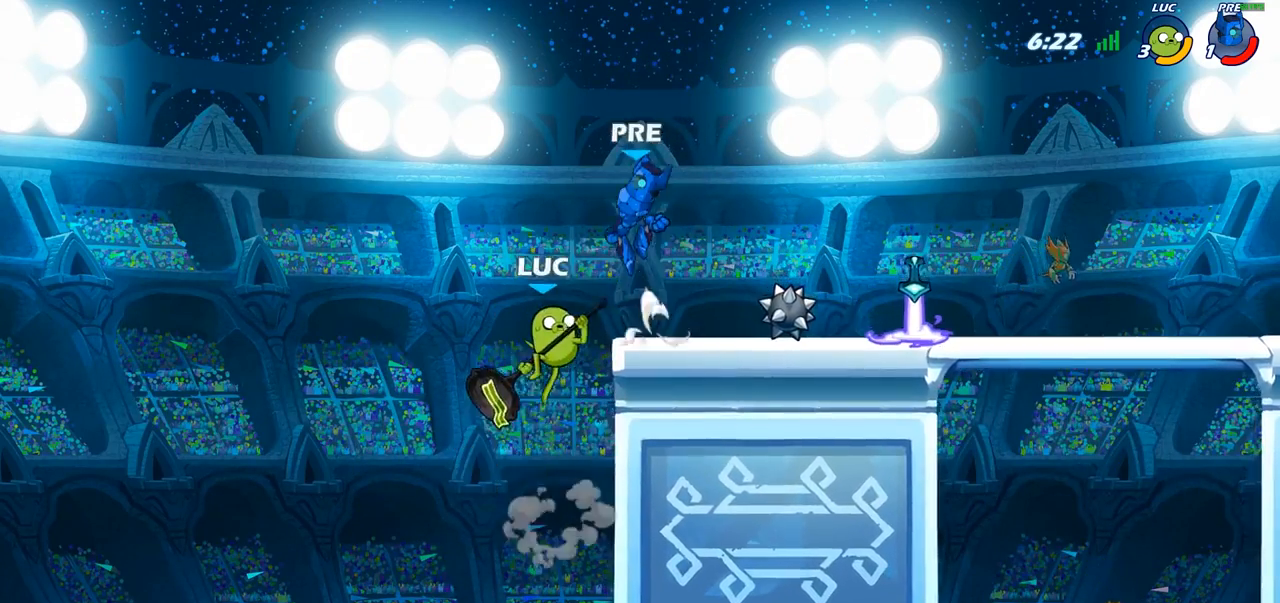
{"buttons": [], "left_stick": "down-left", "right_stick": "center", "events": [[167, "CROSS", "up"], [233, "left_stick", "up-right"], [267, "R2", "down"], [417, "left_stick", "down-right"], [467, "left_stick", "down-left"], [483, "R2", "up"]]}
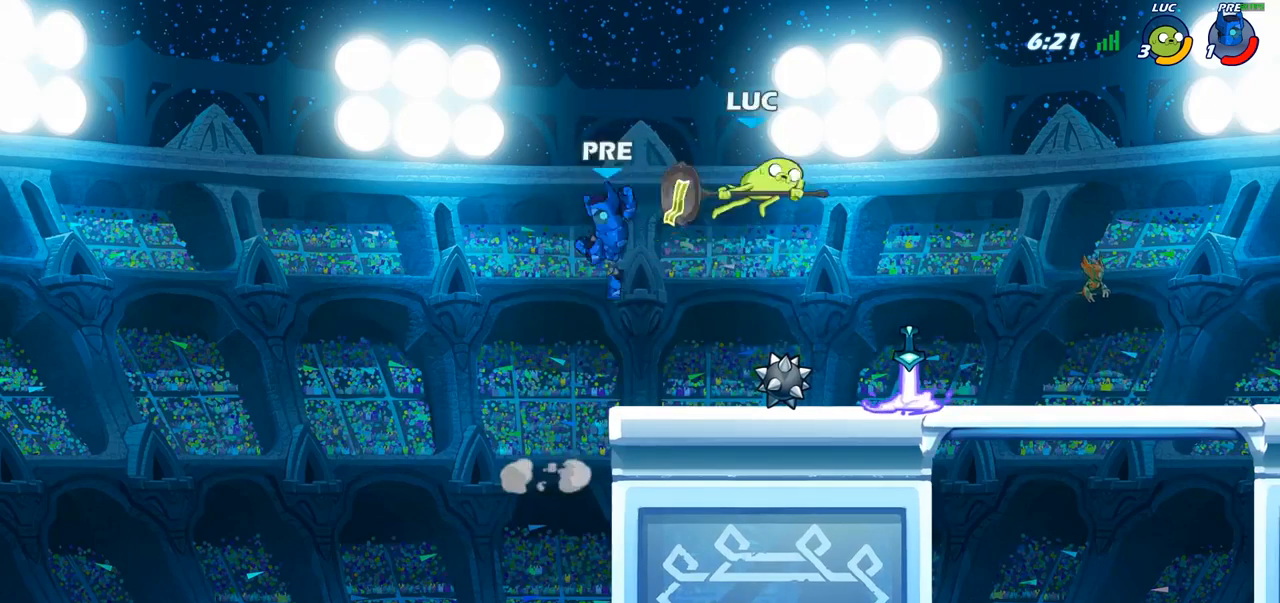
{"buttons": [], "left_stick": "center", "right_stick": "center", "events": [[333, "SQUARE", "down"], [417, "SQUARE", "up"], [433, "left_stick", "center"]]}
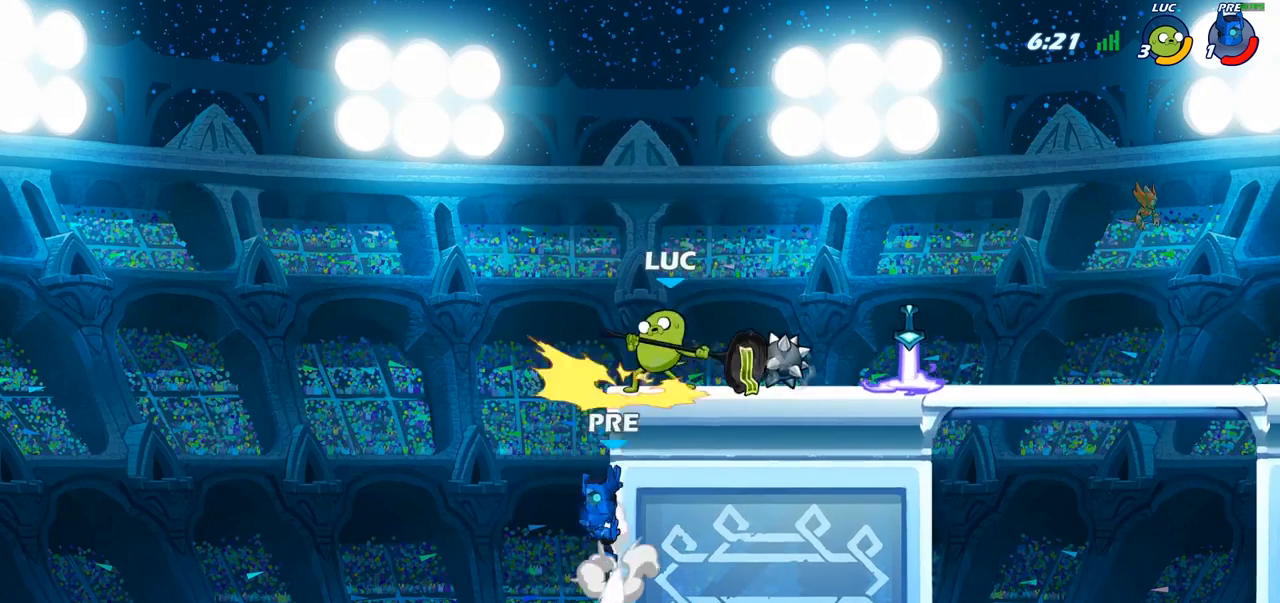
{"buttons": [], "left_stick": "right", "right_stick": "center", "events": [[183, "left_stick", "right"]]}
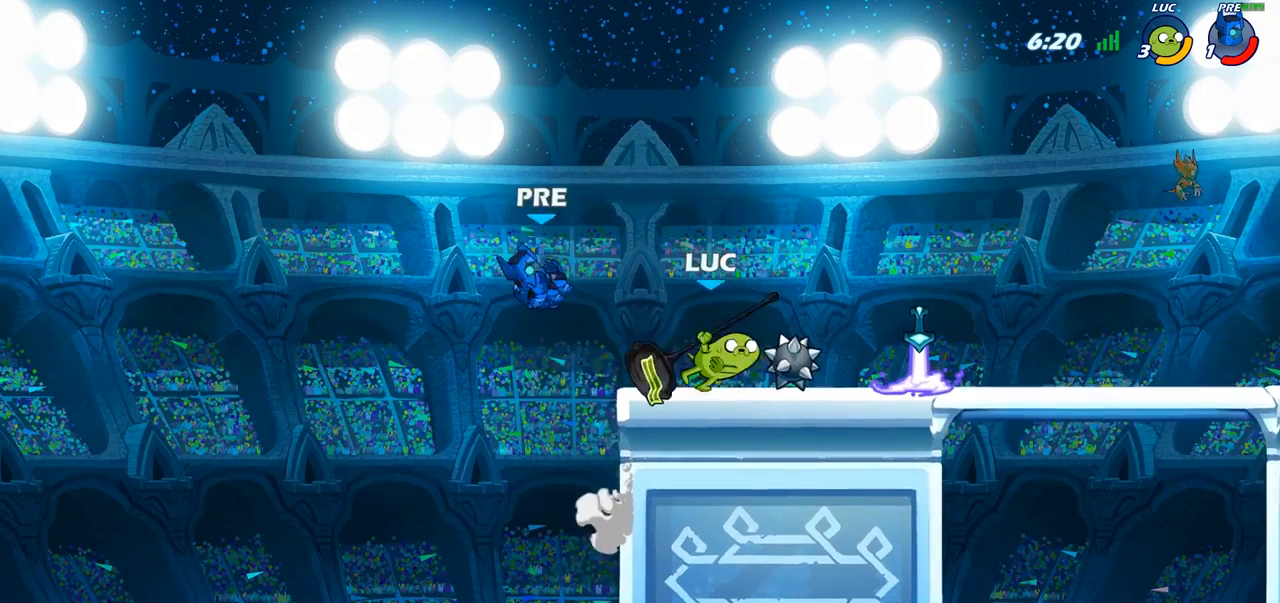
{"buttons": [], "left_stick": "center", "right_stick": "center", "events": [[150, "left_stick", "up-left"], [300, "CROSS", "down"], [300, "left_stick", "center"], [317, "SQUARE", "down"], [350, "right_stick", "down"], [367, "CROSS", "up"], [400, "SQUARE", "up"], [417, "right_stick", "center"]]}
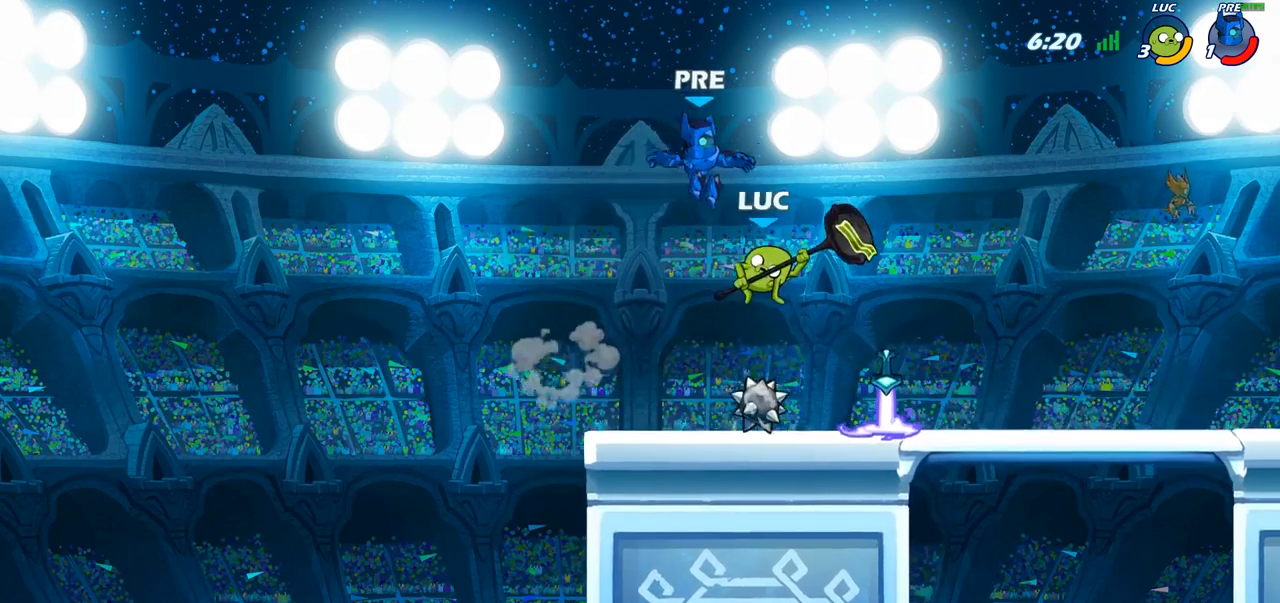
{"buttons": ["CROSS"], "left_stick": "right", "right_stick": "center", "events": [[83, "left_stick", "right"], [500, "CROSS", "down"]]}
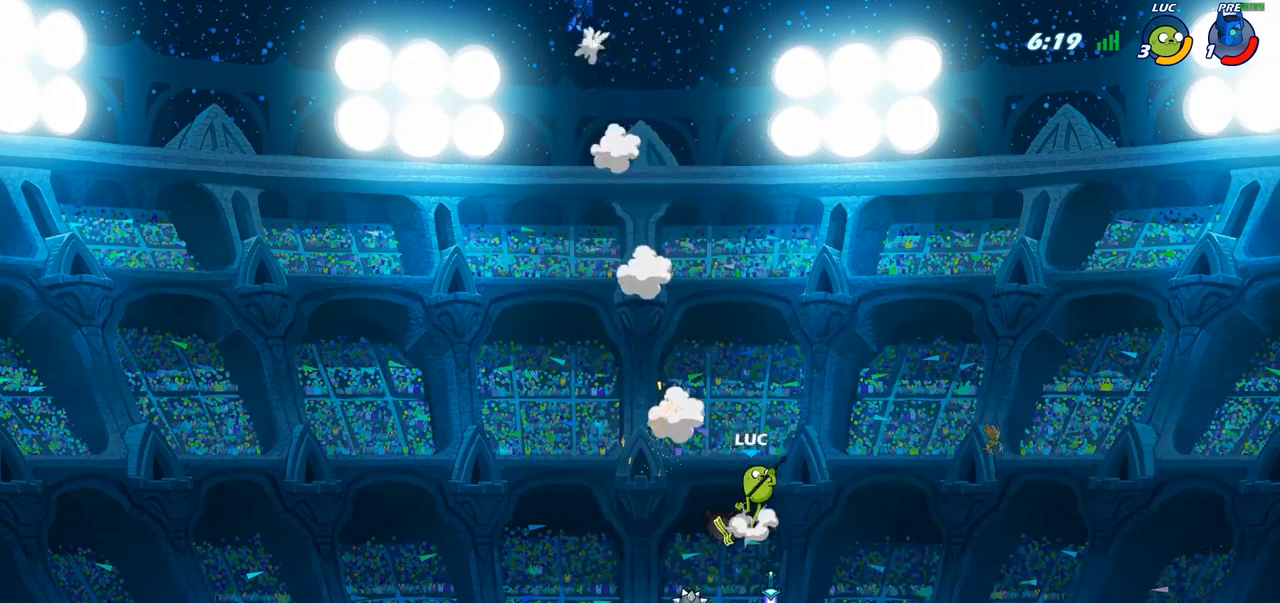
{"buttons": ["R1"], "left_stick": "up", "right_stick": "center", "events": [[67, "left_stick", "up-left"], [167, "CROSS", "up"], [233, "CROSS", "down"], [317, "CROSS", "up"], [350, "R1", "down"], [350, "left_stick", "up"]]}
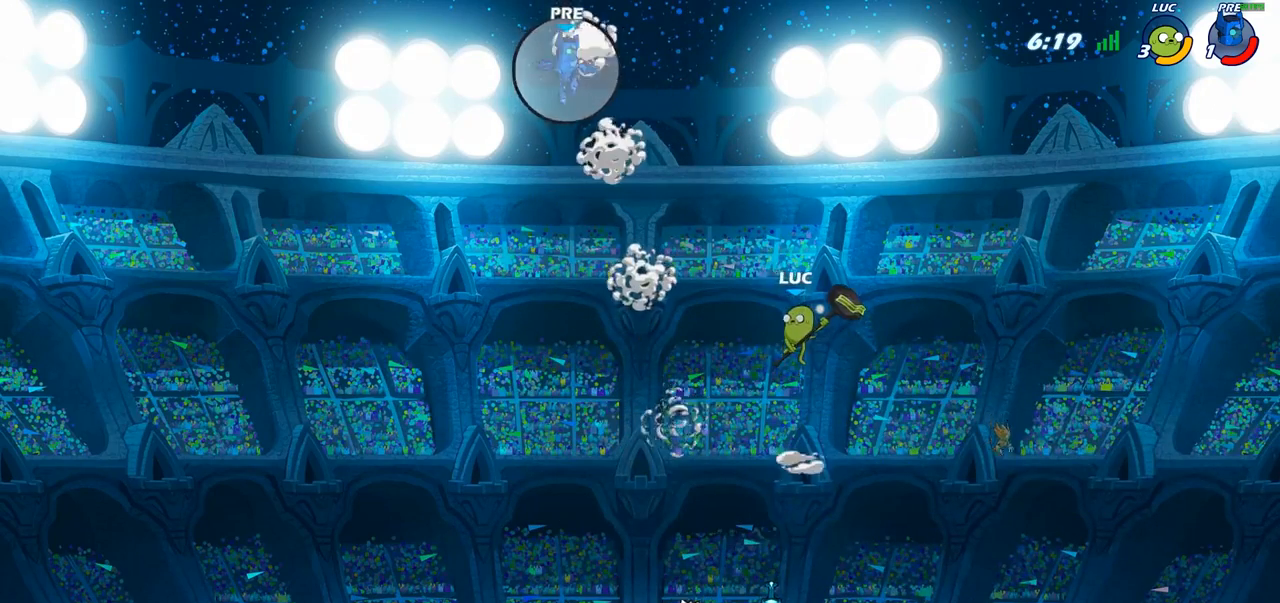
{"buttons": ["R1"], "left_stick": "up", "right_stick": "center", "events": []}
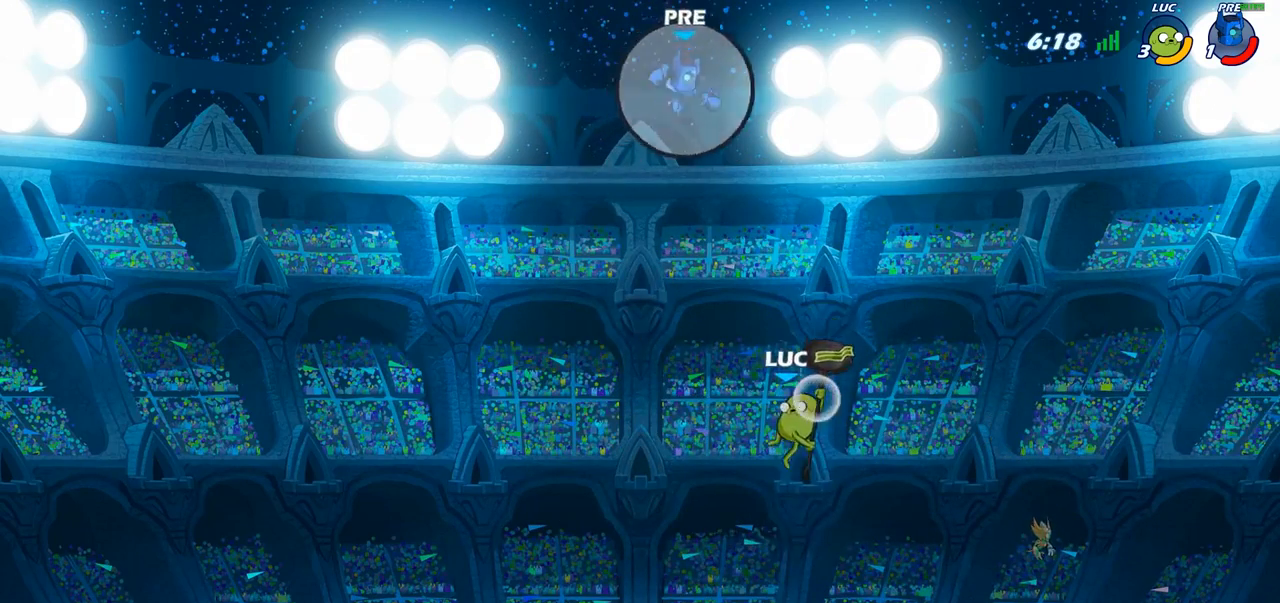
{"buttons": [], "left_stick": "center", "right_stick": "center", "events": [[67, "R1", "up"], [217, "left_stick", "center"]]}
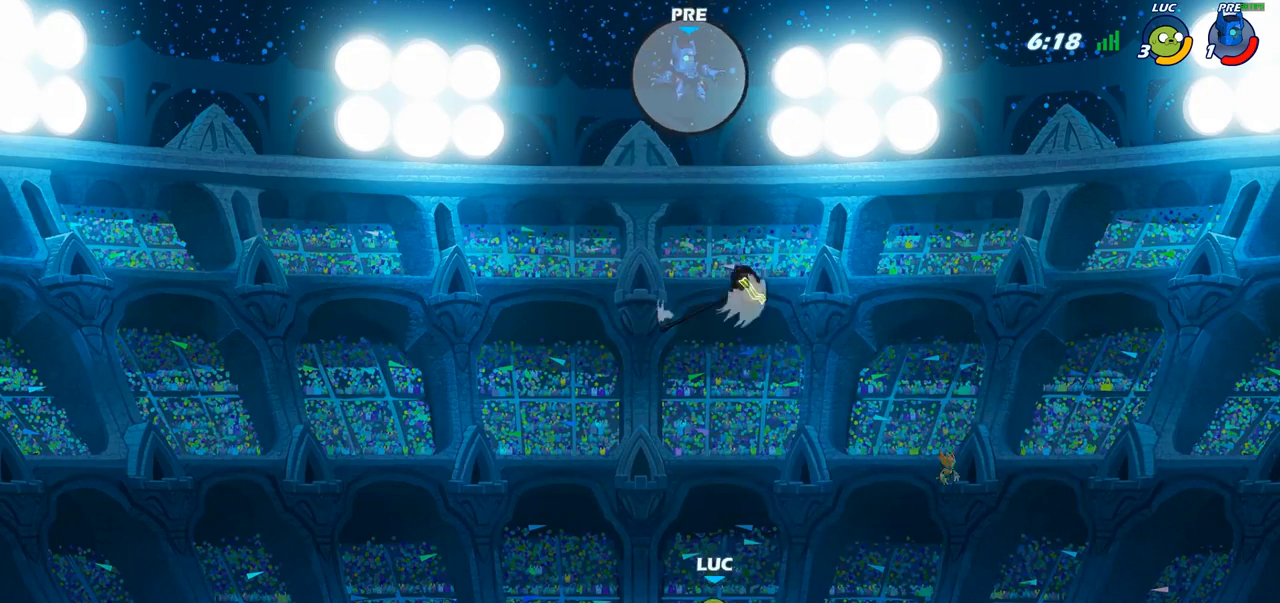
{"buttons": ["CROSS"], "left_stick": "up-left", "right_stick": "center", "events": [[17, "R1", "down"], [17, "left_stick", "left"], [83, "CROSS", "down"], [167, "R1", "up"], [233, "CROSS", "up"], [267, "left_stick", "up"], [367, "CROSS", "down"], [400, "left_stick", "center"], [500, "left_stick", "up-left"]]}
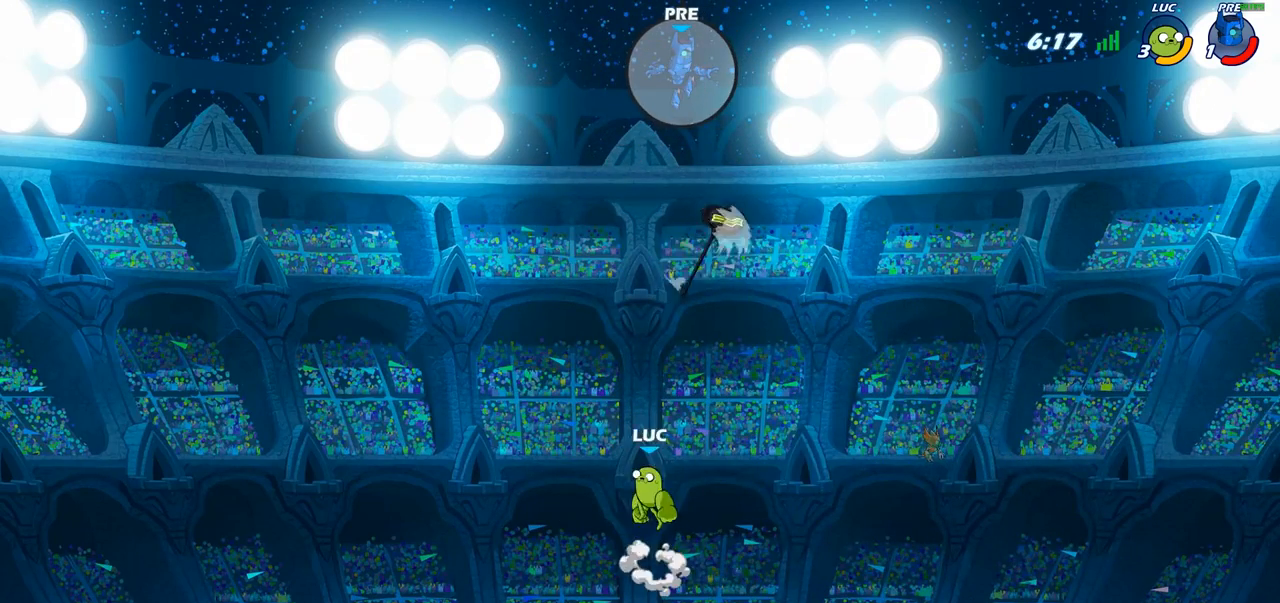
{"buttons": ["R2"], "left_stick": "center", "right_stick": "center", "events": [[33, "CROSS", "up"], [167, "left_stick", "up-right"], [267, "left_stick", "center"], [500, "R2", "down"]]}
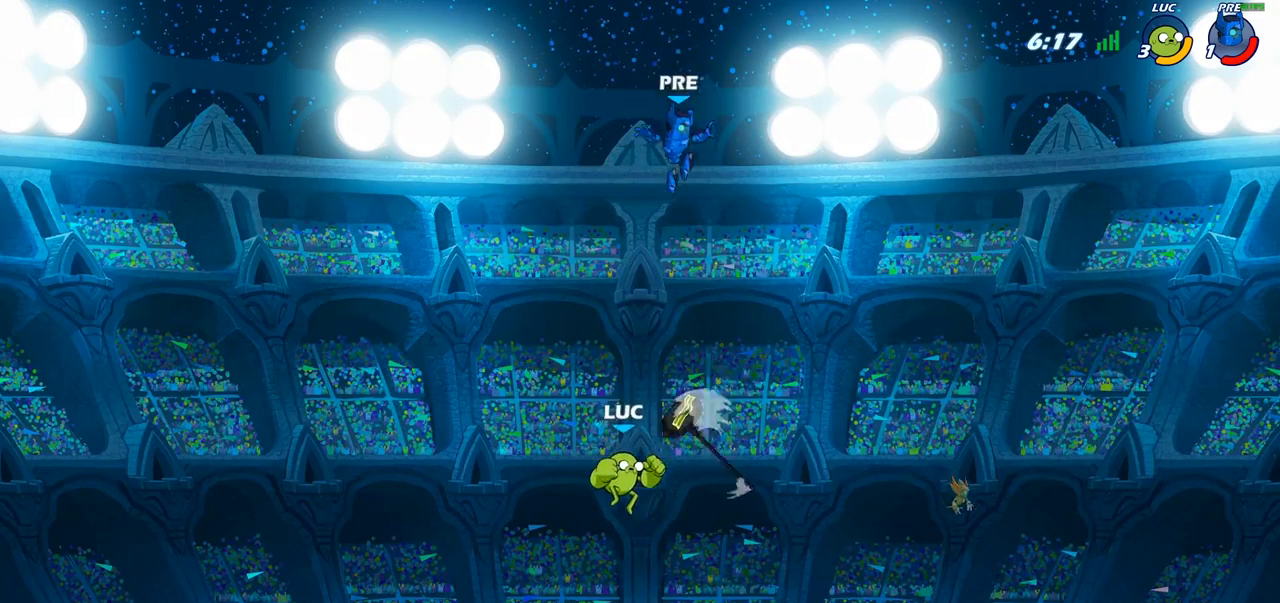
{"buttons": [], "left_stick": "center", "right_stick": "center", "events": [[50, "CIRCLE", "down"], [100, "R2", "up"], [133, "CIRCLE", "up"]]}
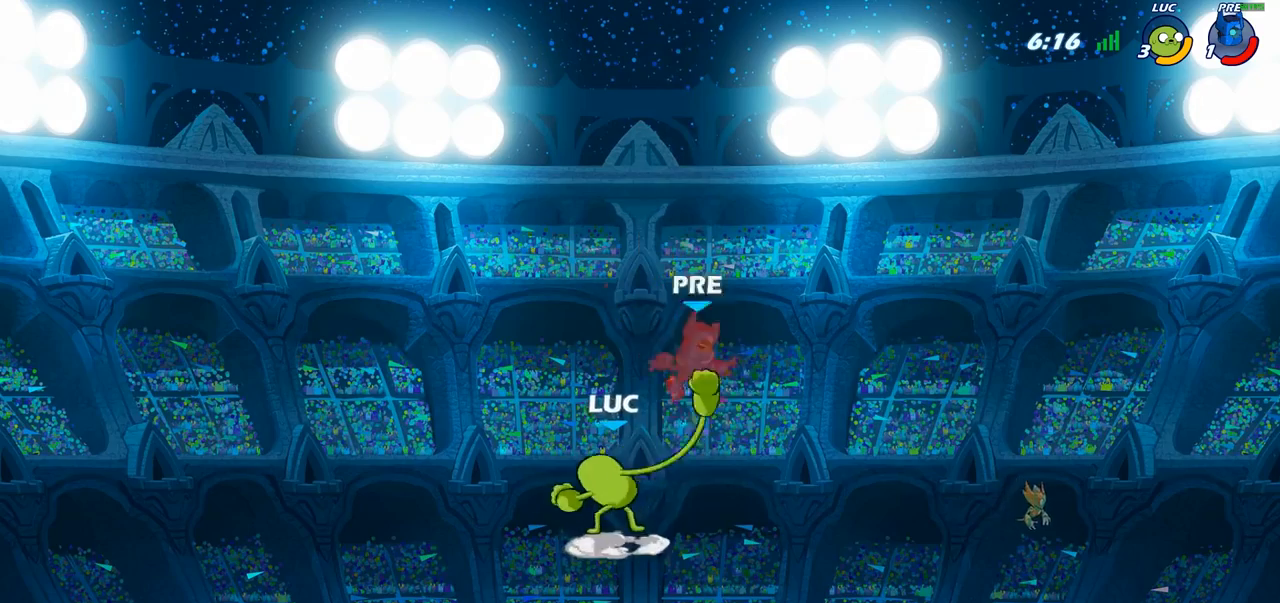
{"buttons": [], "left_stick": "right", "right_stick": "center", "events": [[317, "left_stick", "right"]]}
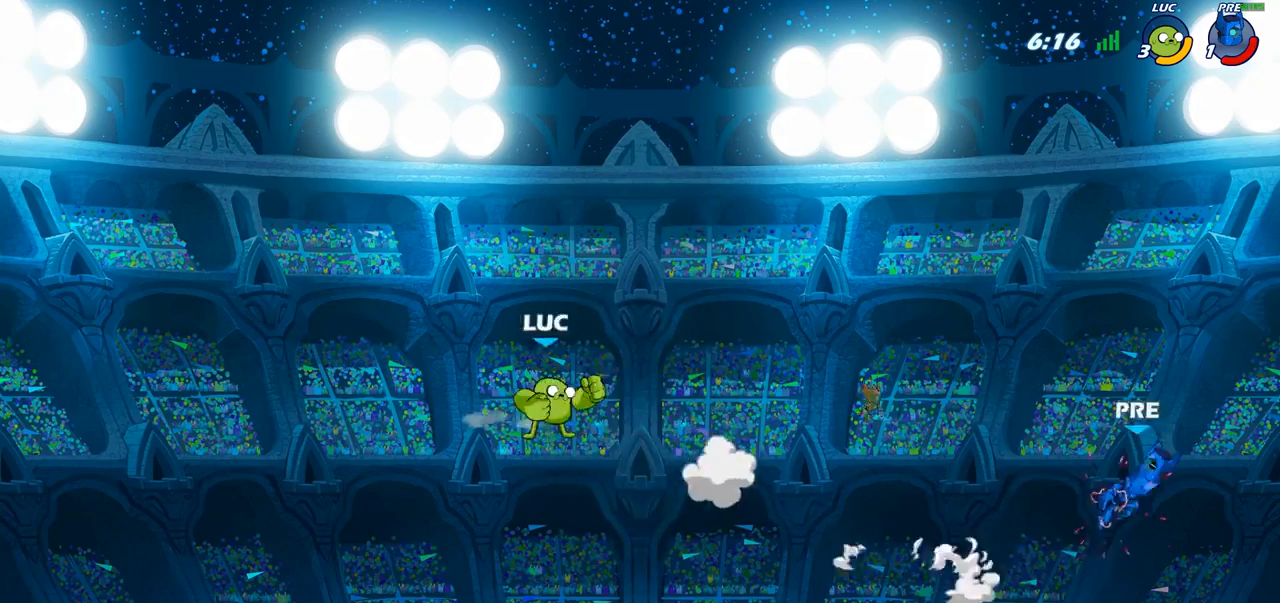
{"buttons": [], "left_stick": "center", "right_stick": "center", "events": [[33, "R2", "down"], [183, "R2", "up"], [450, "left_stick", "center"]]}
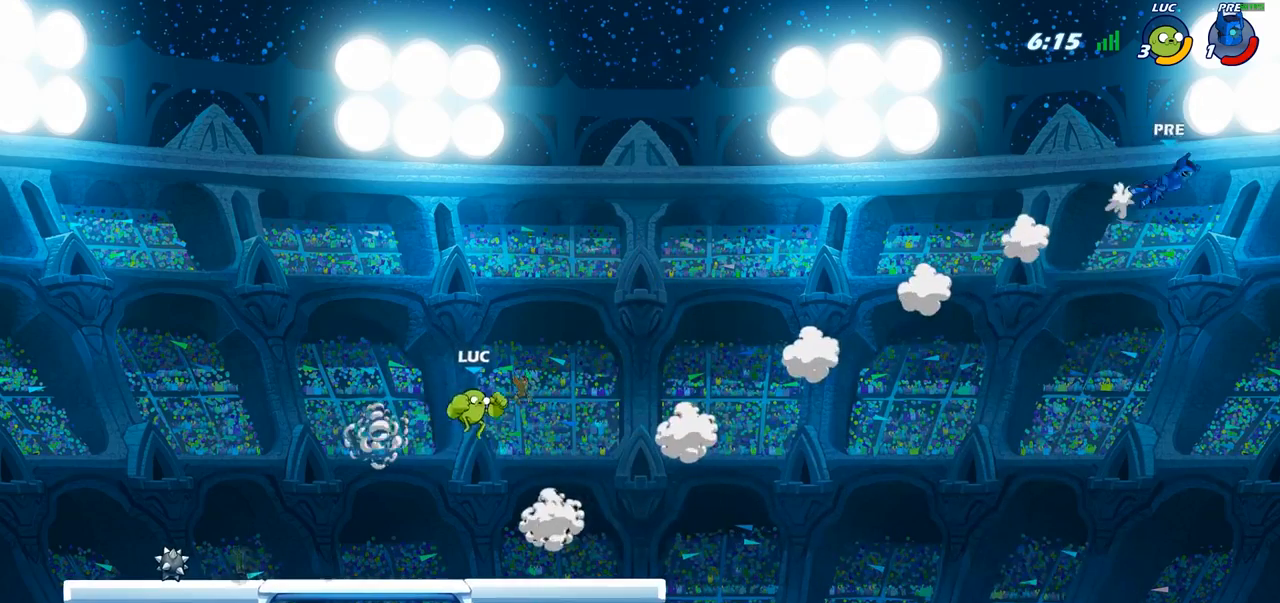
{"buttons": ["R2"], "left_stick": "right", "right_stick": "center", "events": [[433, "left_stick", "right"], [483, "R2", "down"]]}
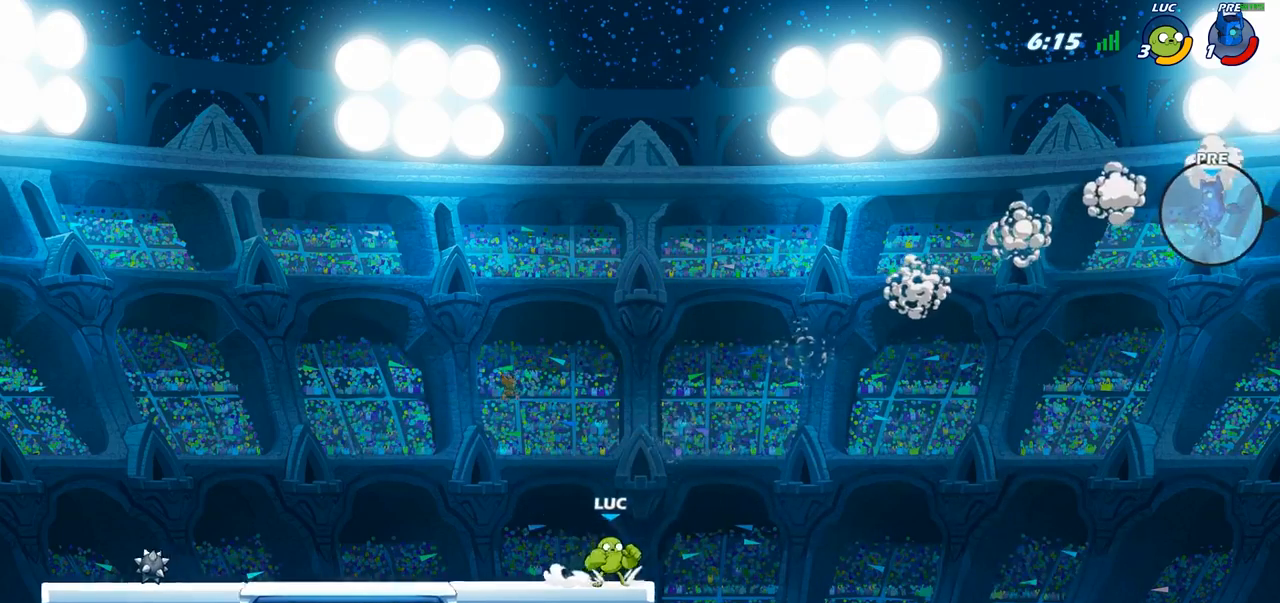
{"buttons": [], "left_stick": "up-left", "right_stick": "center", "events": [[17, "left_stick", "up-right"], [33, "CROSS", "down"], [150, "R2", "up"], [183, "CROSS", "up"], [333, "left_stick", "up-left"]]}
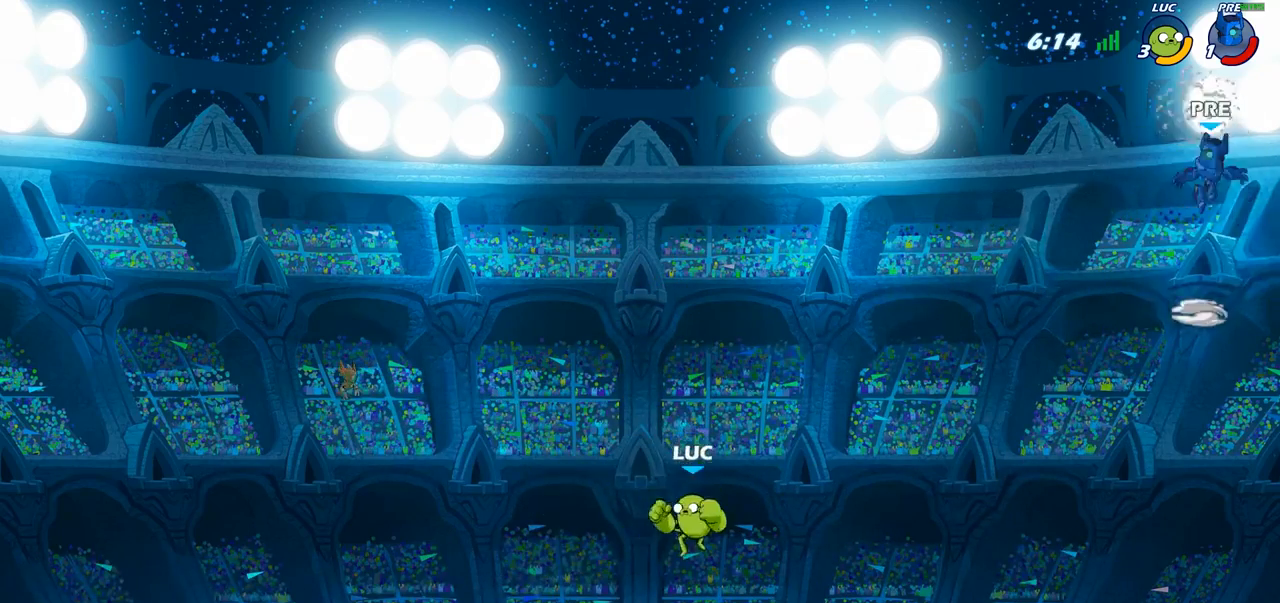
{"buttons": [], "left_stick": "up-left", "right_stick": "center", "events": [[83, "CROSS", "down"], [250, "CROSS", "up"]]}
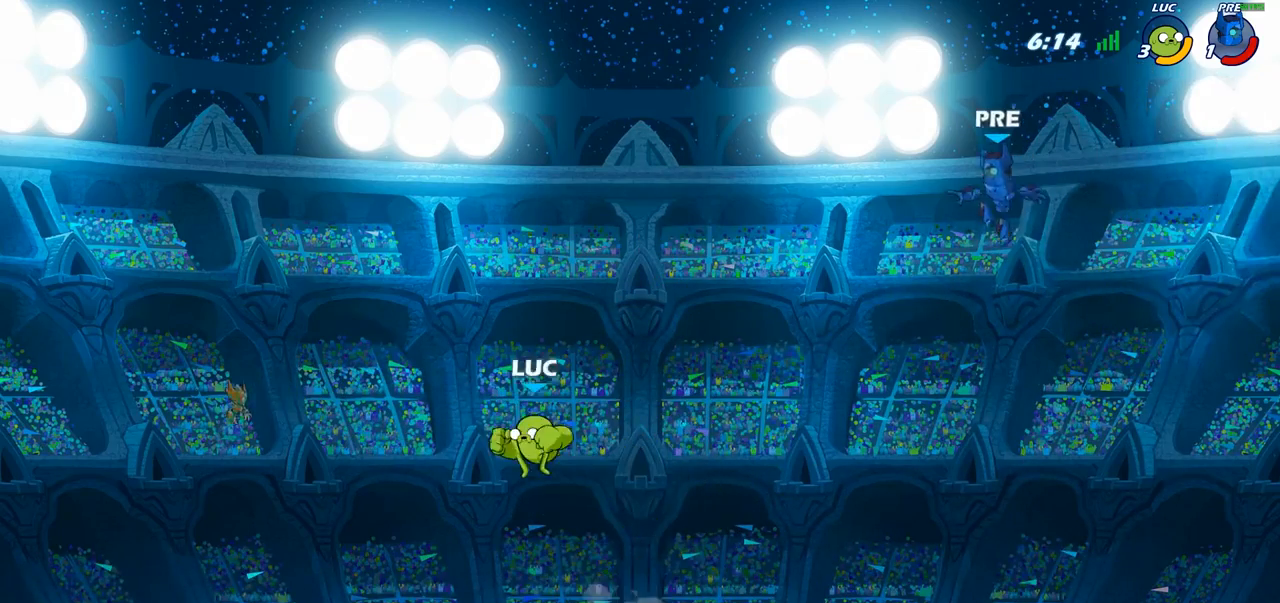
{"buttons": [], "left_stick": "right", "right_stick": "center", "events": [[217, "left_stick", "down-right"], [383, "left_stick", "right"]]}
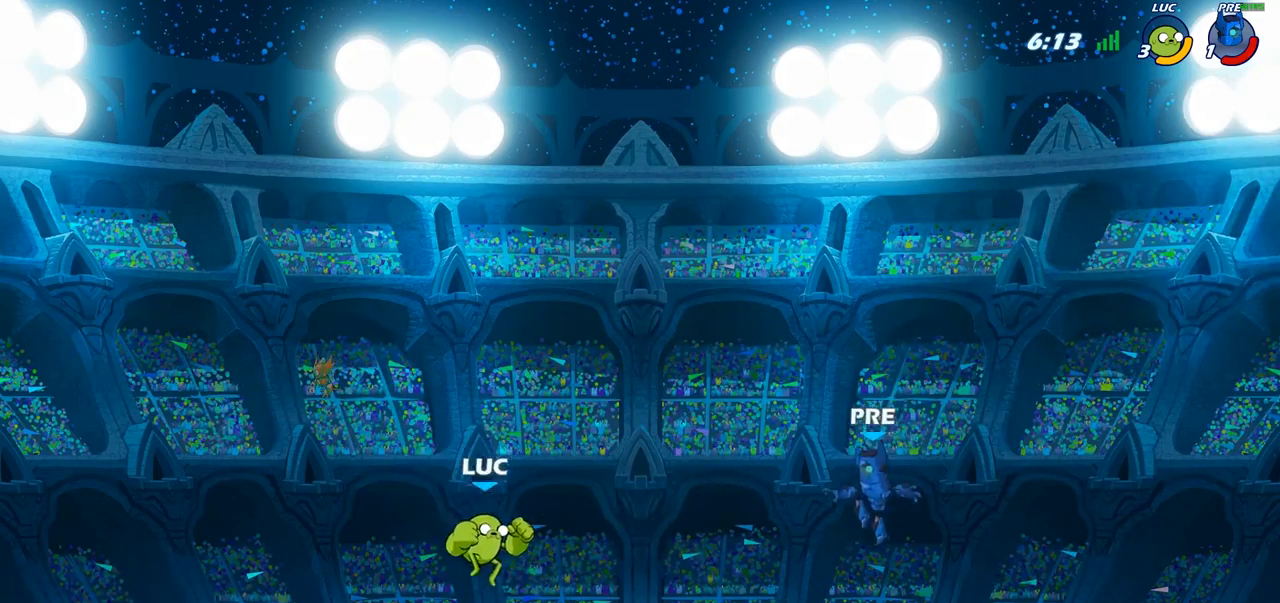
{"buttons": [], "left_stick": "right", "right_stick": "center", "events": [[83, "SQUARE", "down"], [200, "SQUARE", "up"]]}
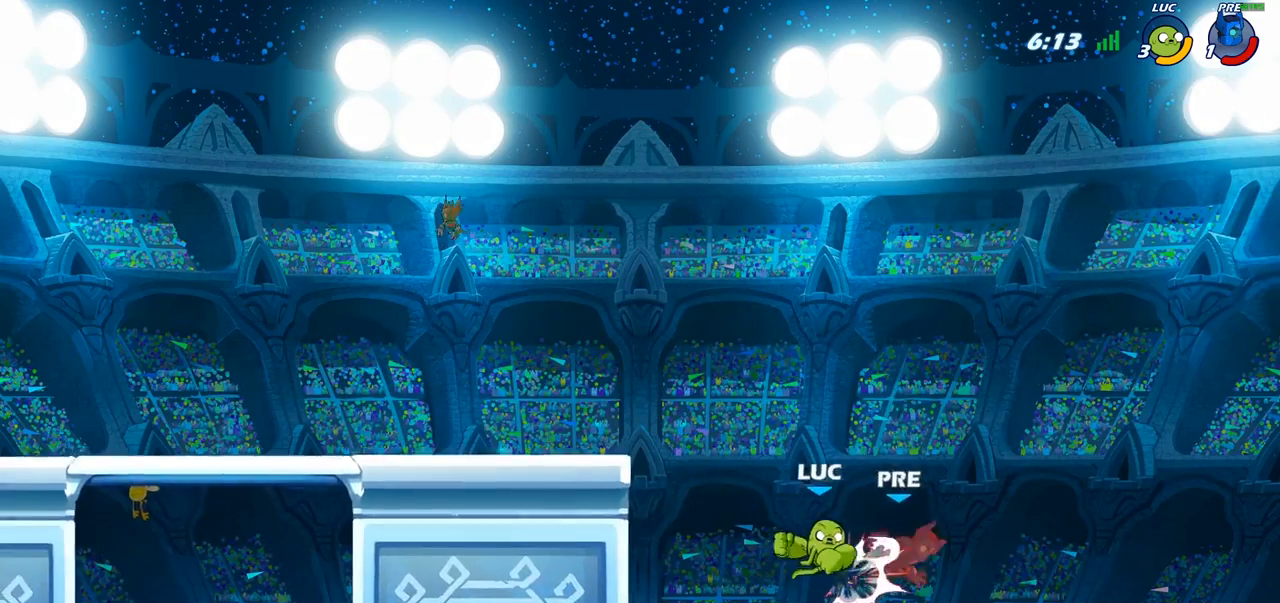
{"buttons": ["CROSS"], "left_stick": "left", "right_stick": "center", "events": [[50, "left_stick", "center"], [183, "left_stick", "left"], [400, "CROSS", "down"]]}
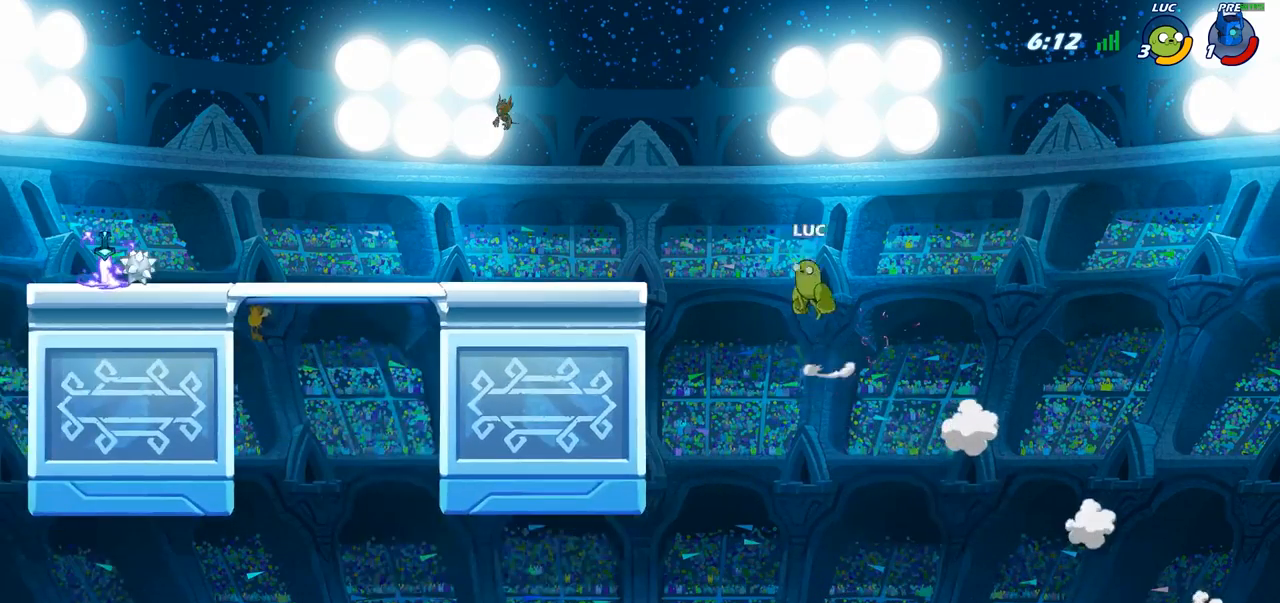
{"buttons": [], "left_stick": "left", "right_stick": "center", "events": [[100, "CROSS", "up"]]}
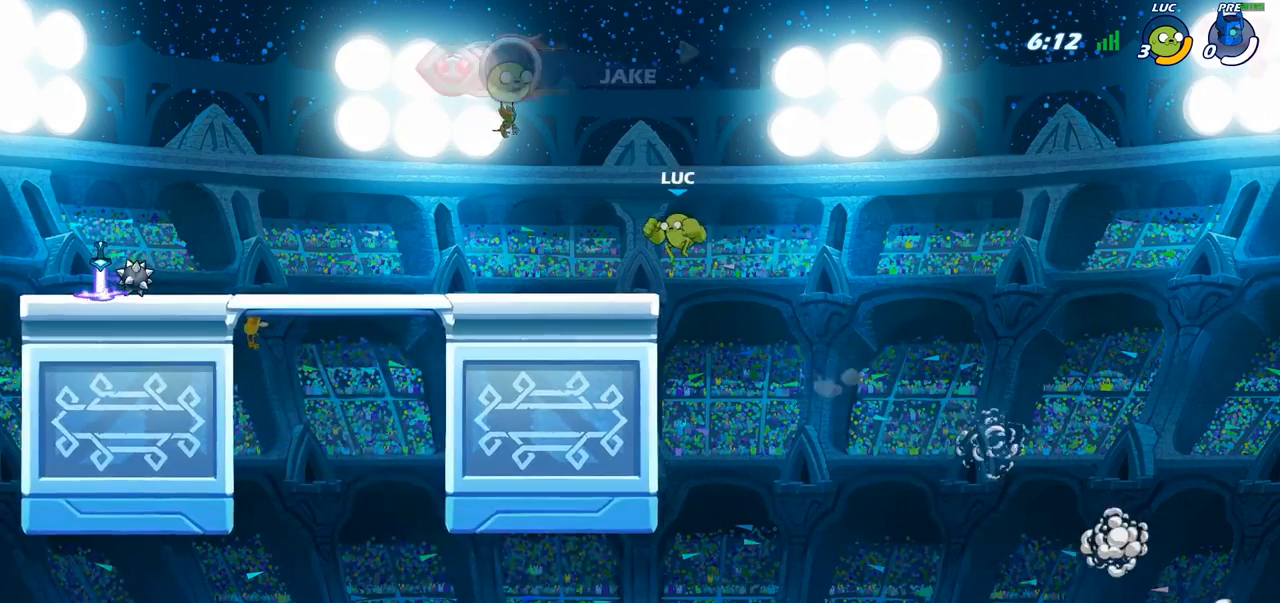
{"buttons": [], "left_stick": "left", "right_stick": "center", "events": []}
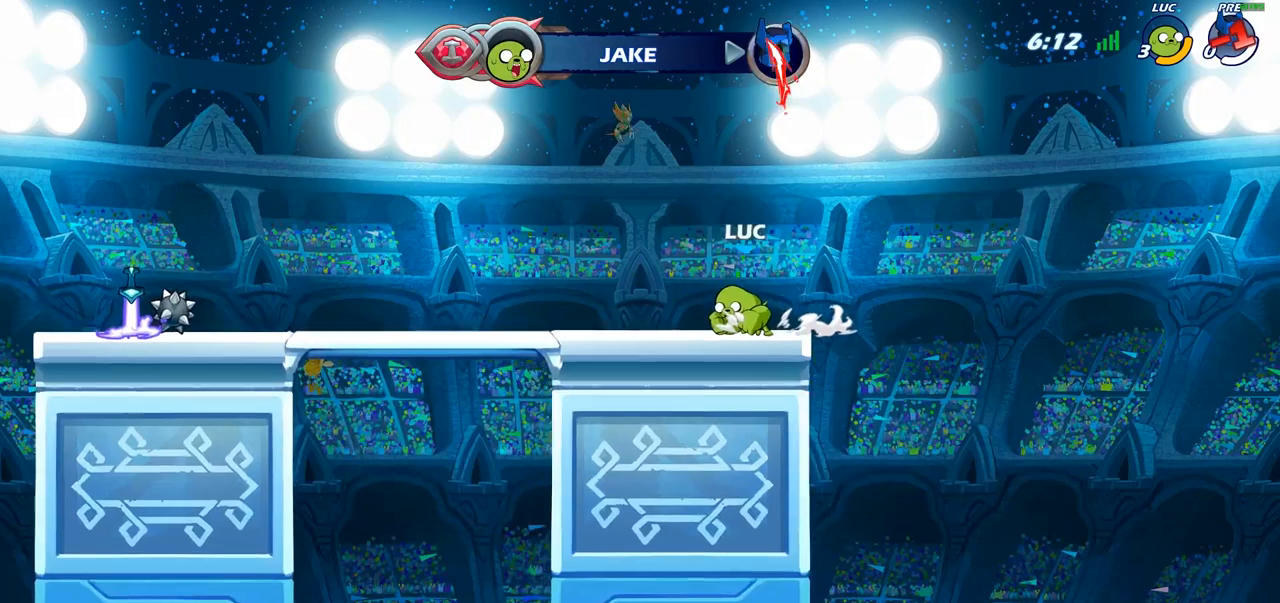
{"buttons": [], "left_stick": "center", "right_stick": "center", "events": [[17, "left_stick", "center"]]}
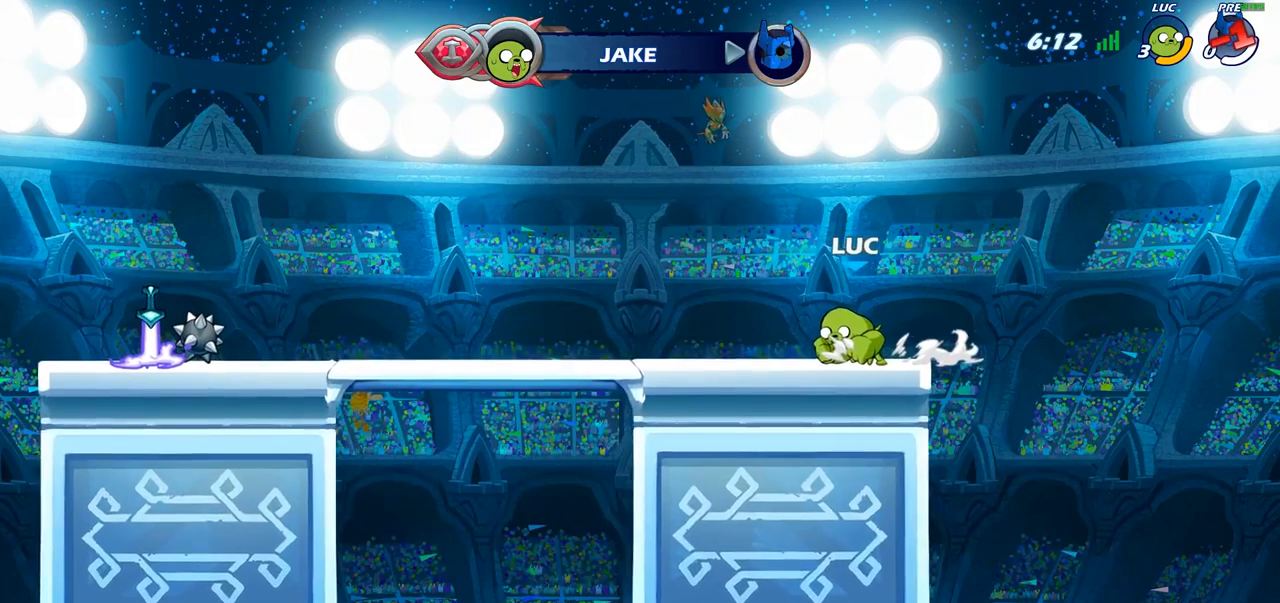
{"buttons": [], "left_stick": "center", "right_stick": "center", "events": []}
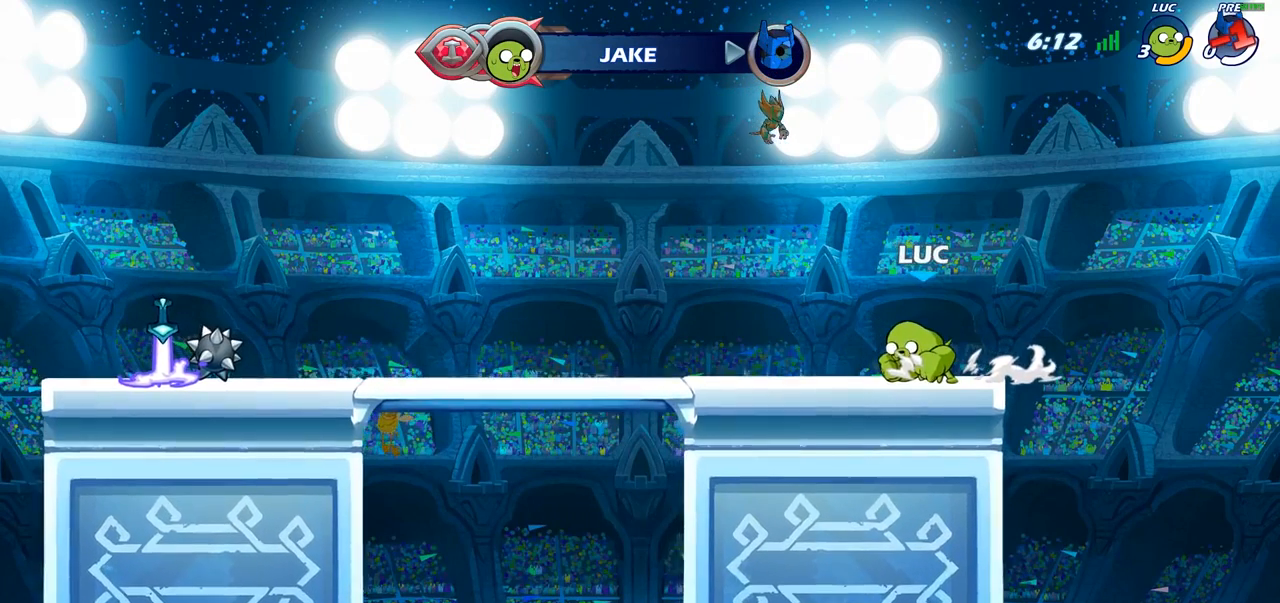
{"buttons": [], "left_stick": "center", "right_stick": "center", "events": []}
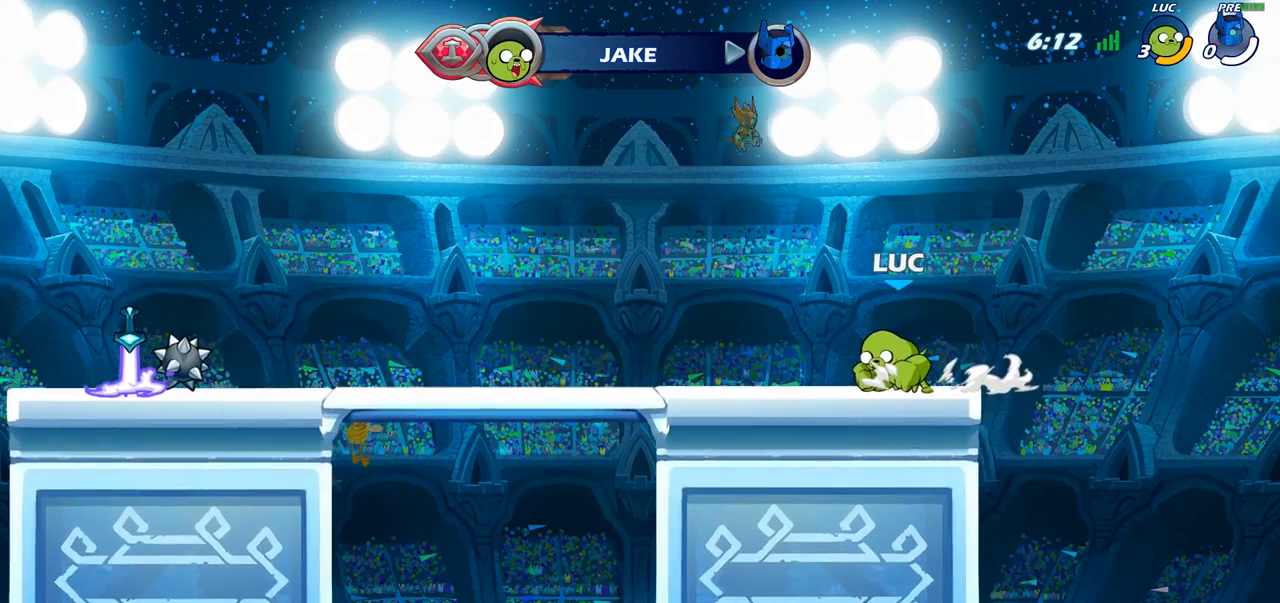
{"buttons": [], "left_stick": "center", "right_stick": "center", "events": []}
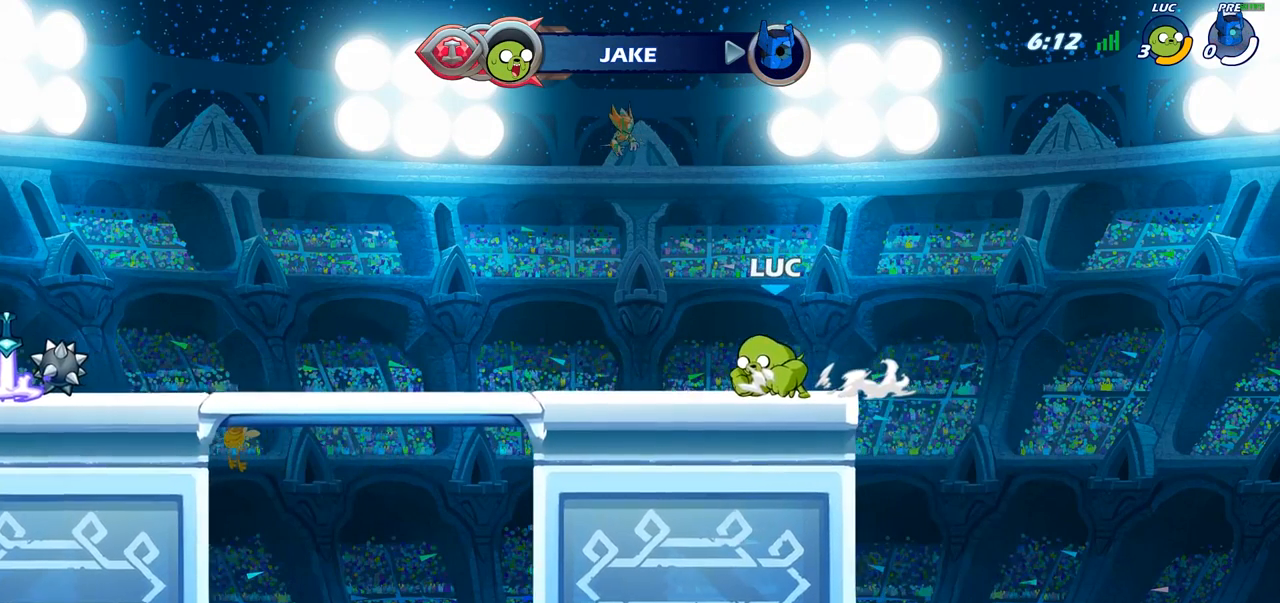
{"buttons": [], "left_stick": "center", "right_stick": "center", "events": []}
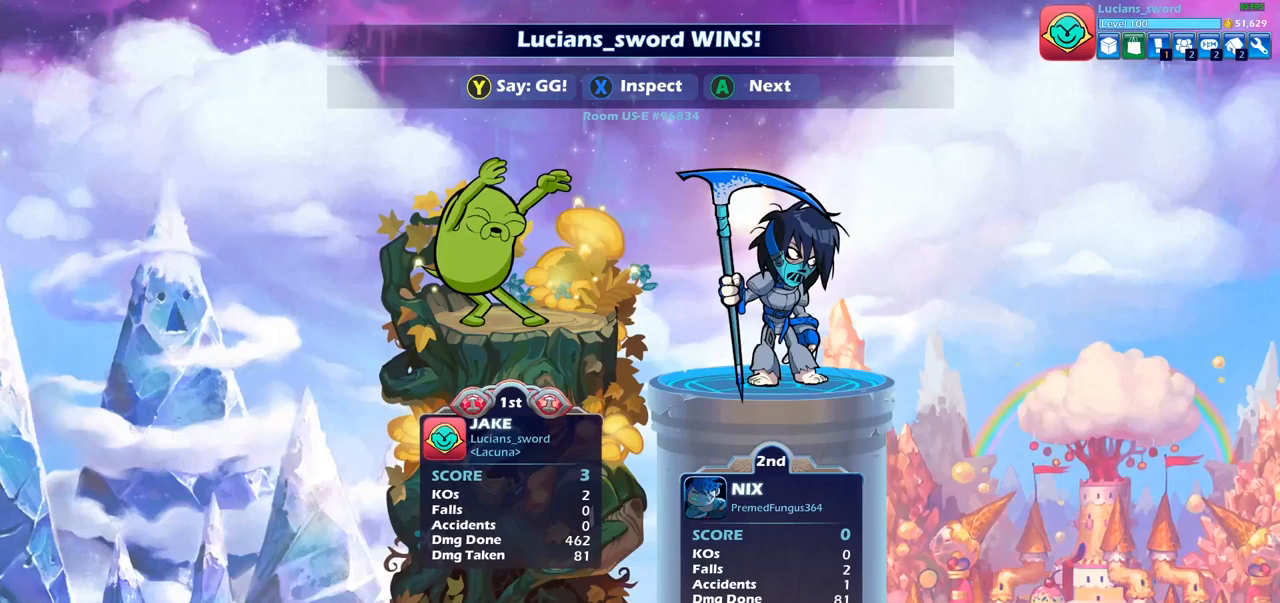
{"buttons": [], "left_stick": "center", "right_stick": "center", "events": []}